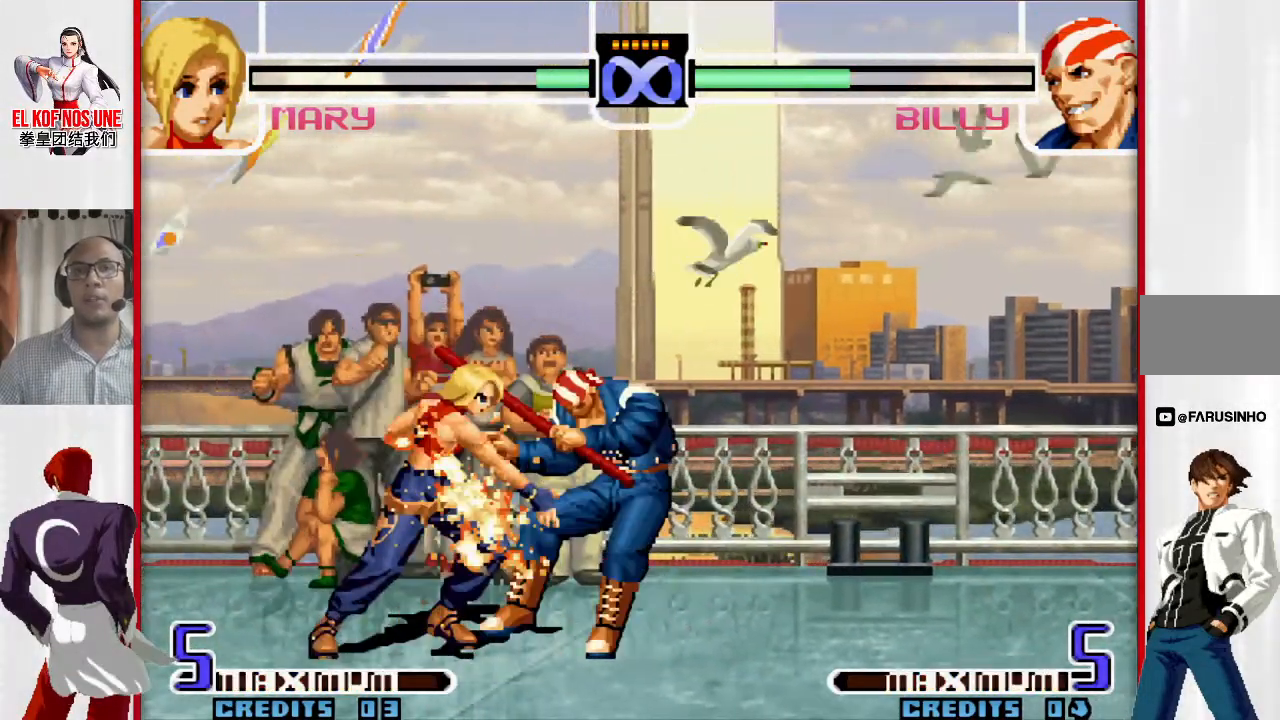
Gameplay with a controller (arcade stick); each line is a JSON object with the inputs held at the frame after it. "events" lists button and stick changes between this image and that frame as [ms after this image, input, new state], when the widget could be followed in between. Not read: L3 R3.
{"buttons": [], "left_stick": "left", "events": [[17, "L1", "up"], [33, "left_stick", "left"], [117, "L1", "down"], [217, "L1", "up"]]}
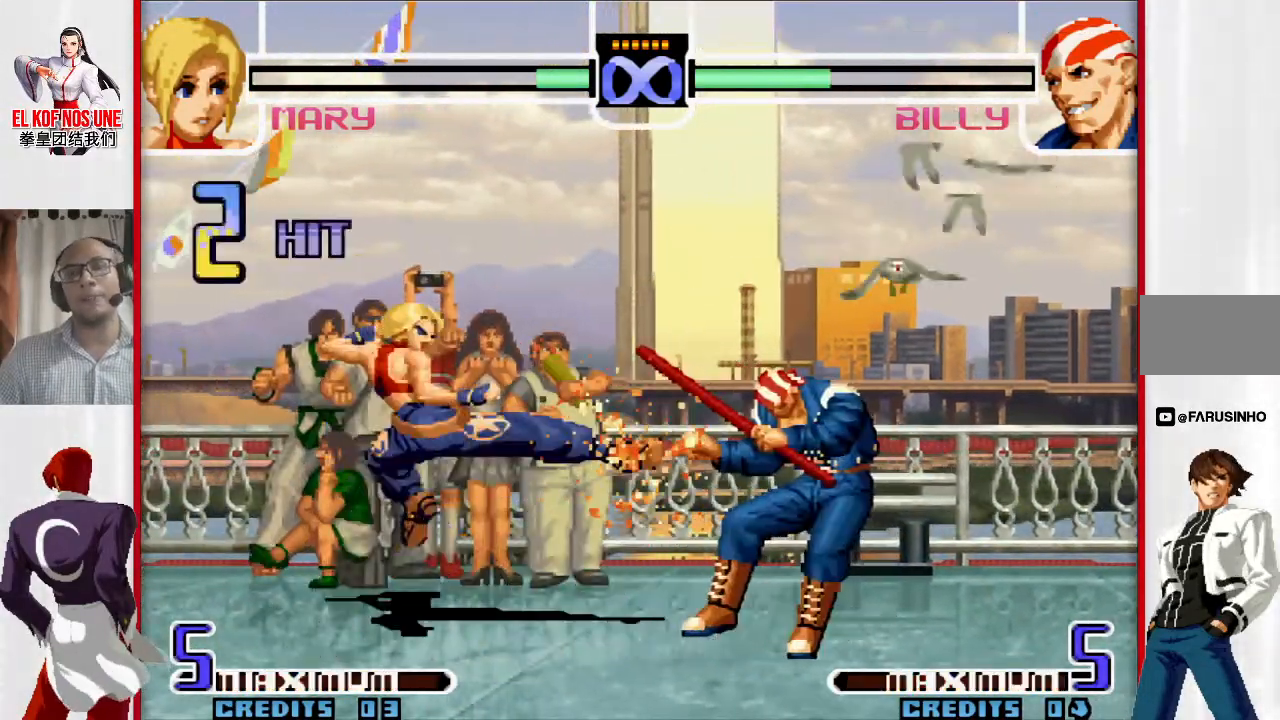
{"buttons": ["L1"], "left_stick": "right", "events": [[383, "left_stick", "right"], [417, "L1", "down"]]}
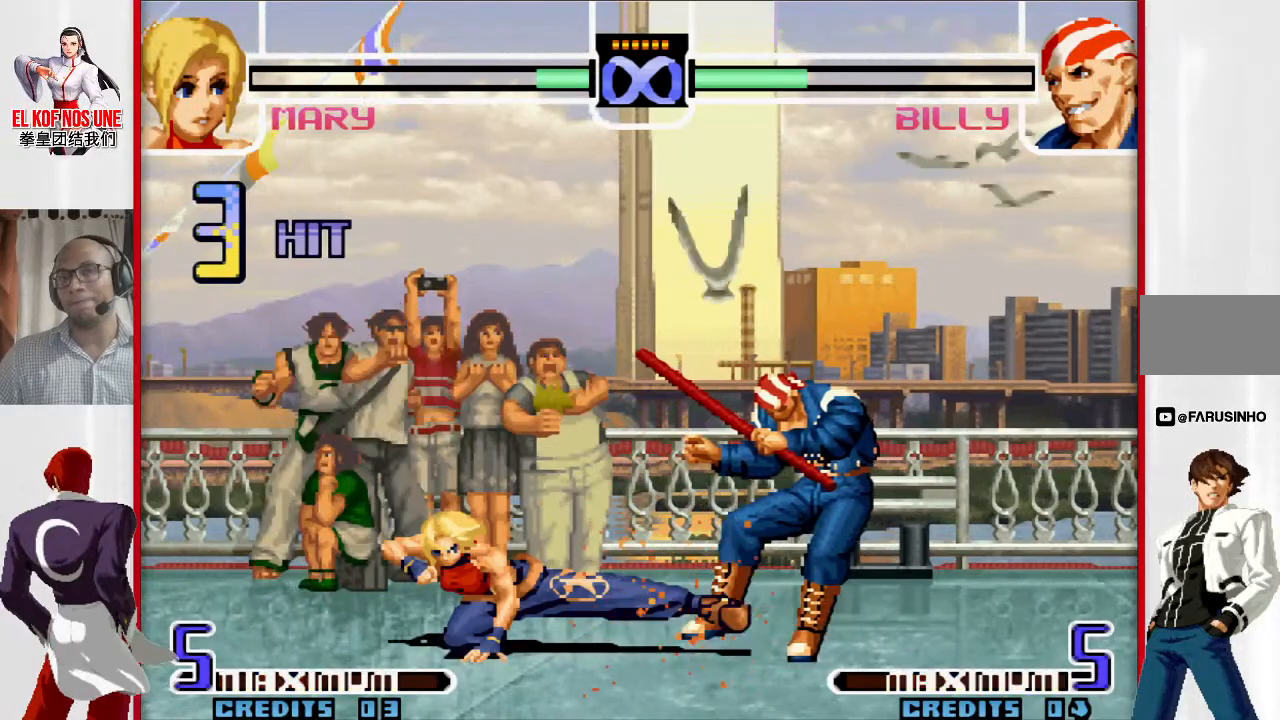
{"buttons": [], "left_stick": "center", "events": [[67, "left_stick", "up"], [83, "L1", "up"], [133, "left_stick", "left"], [200, "left_stick", "down"], [283, "left_stick", "right"], [333, "L1", "down"], [433, "L1", "up"], [433, "left_stick", "center"]]}
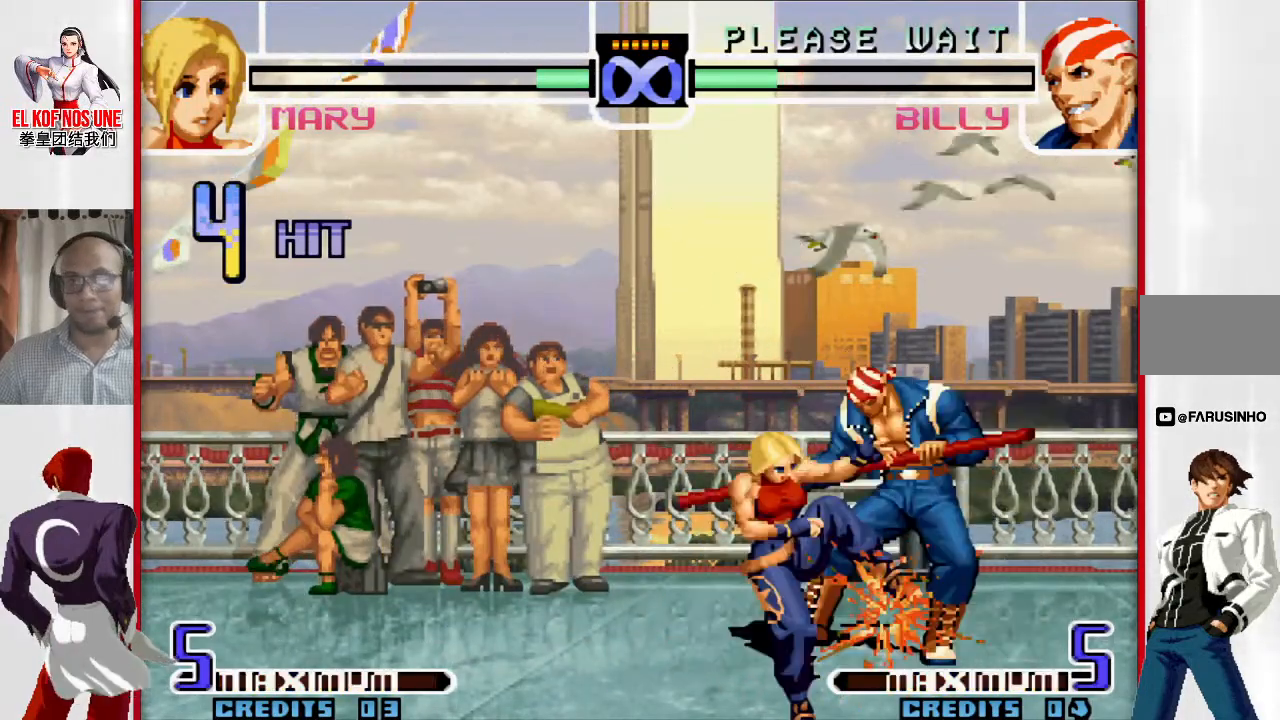
{"buttons": [], "left_stick": "down-right", "events": [[267, "left_stick", "down-right"]]}
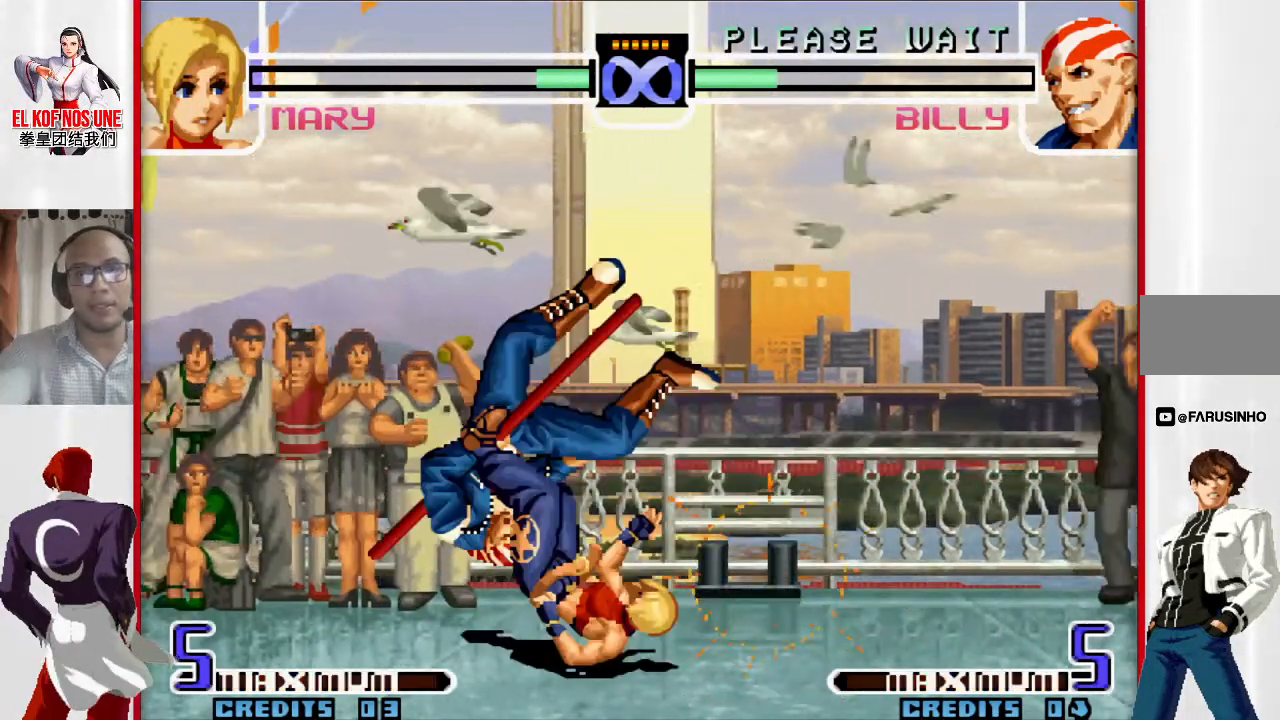
{"buttons": [], "left_stick": "down-right", "events": []}
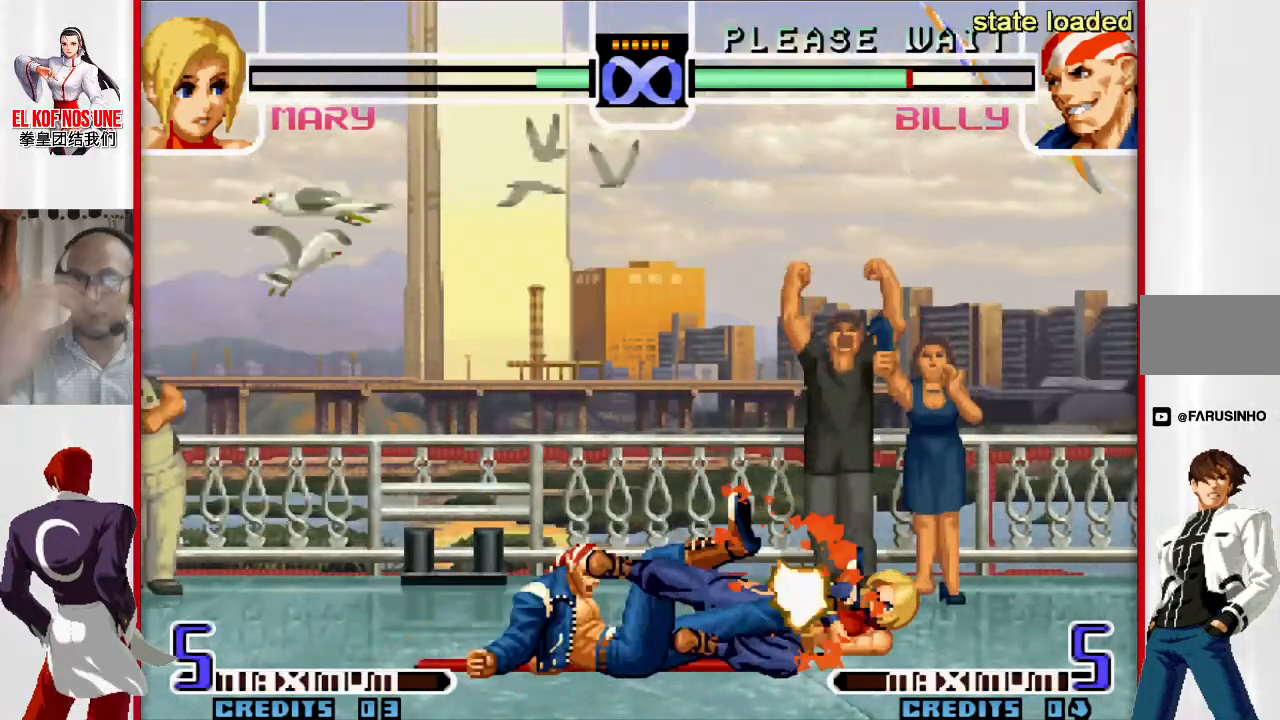
{"buttons": [], "left_stick": "down-right", "events": []}
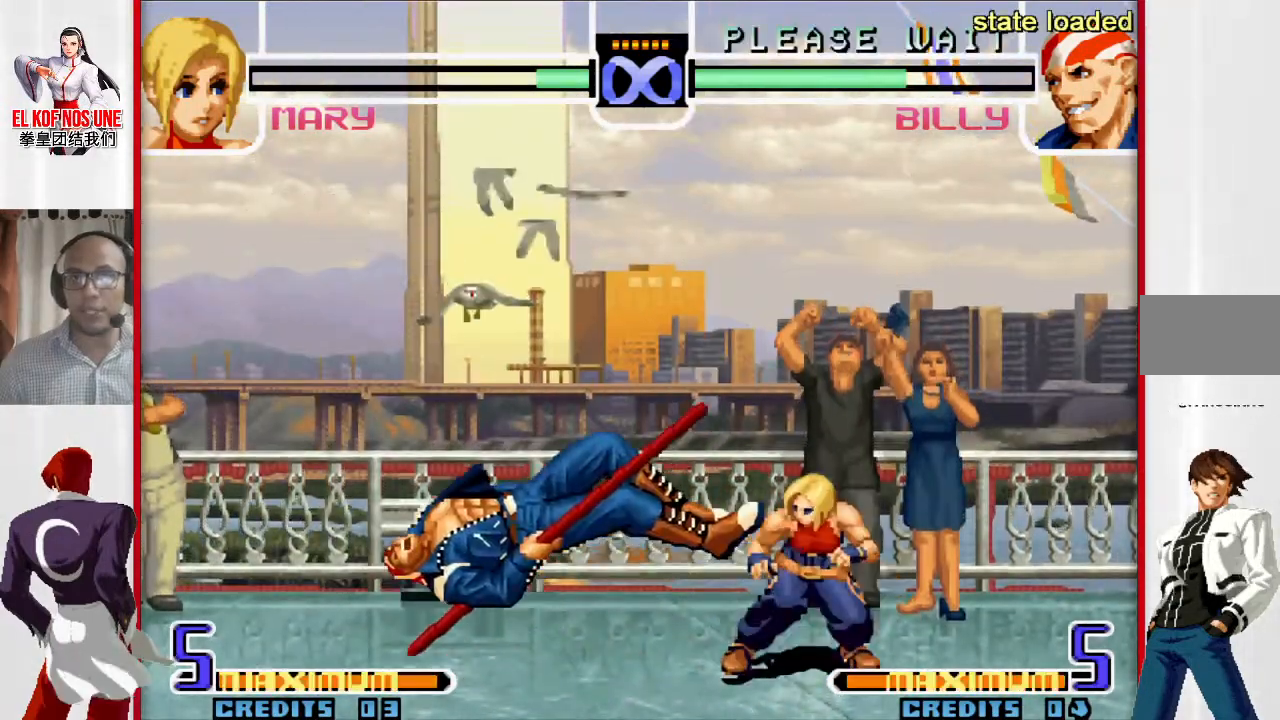
{"buttons": [], "left_stick": "left", "events": [[100, "left_stick", "left"], [150, "L1", "down"], [350, "L1", "up"]]}
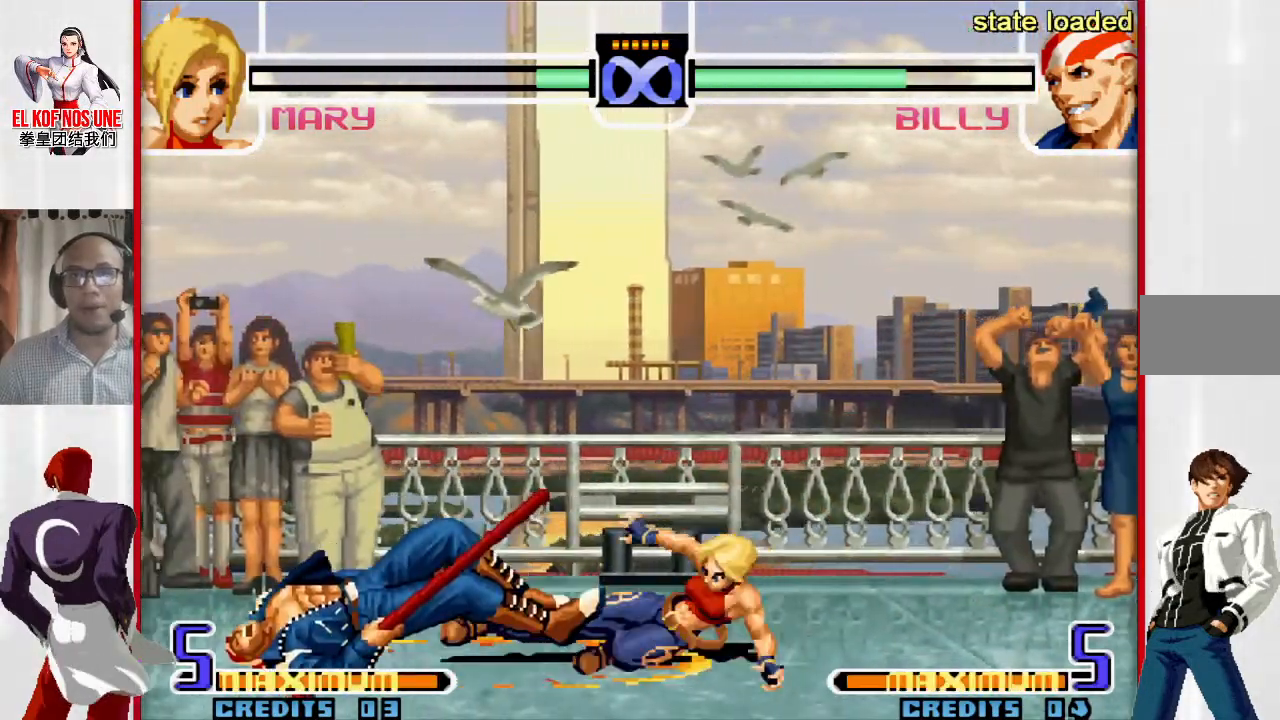
{"buttons": [], "left_stick": "up-left", "events": [[17, "left_stick", "up-left"]]}
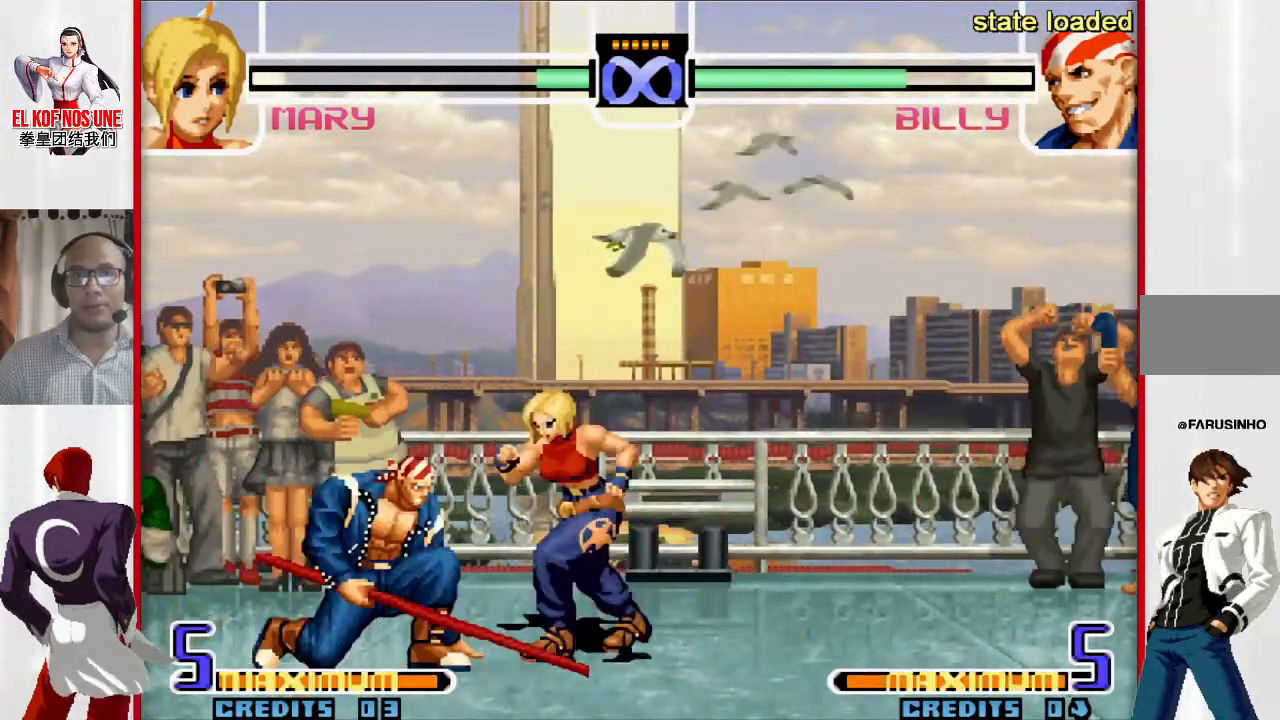
{"buttons": [], "left_stick": "center", "events": [[333, "R2", "down"], [417, "left_stick", "center"], [433, "R2", "up"]]}
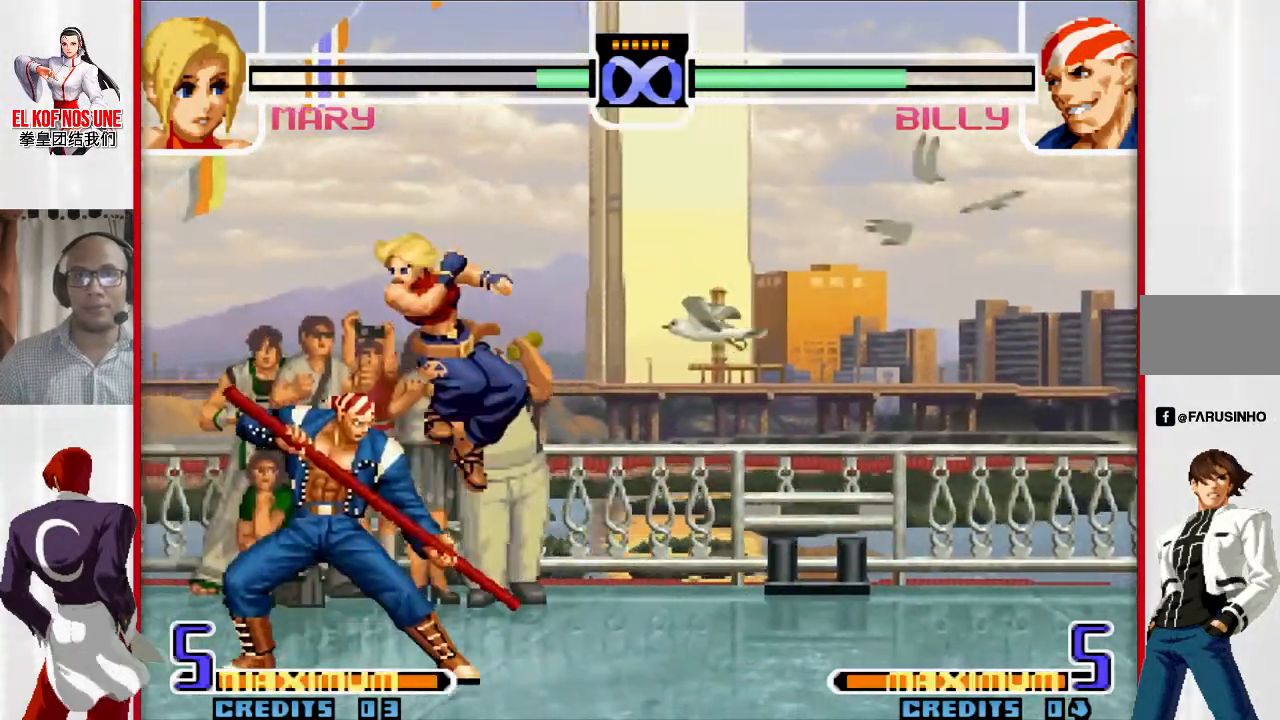
{"buttons": [], "left_stick": "right", "events": [[17, "R2", "down"], [83, "R2", "up"], [167, "R2", "down"], [217, "R2", "up"], [283, "R2", "down"], [350, "left_stick", "right"], [367, "R2", "up"]]}
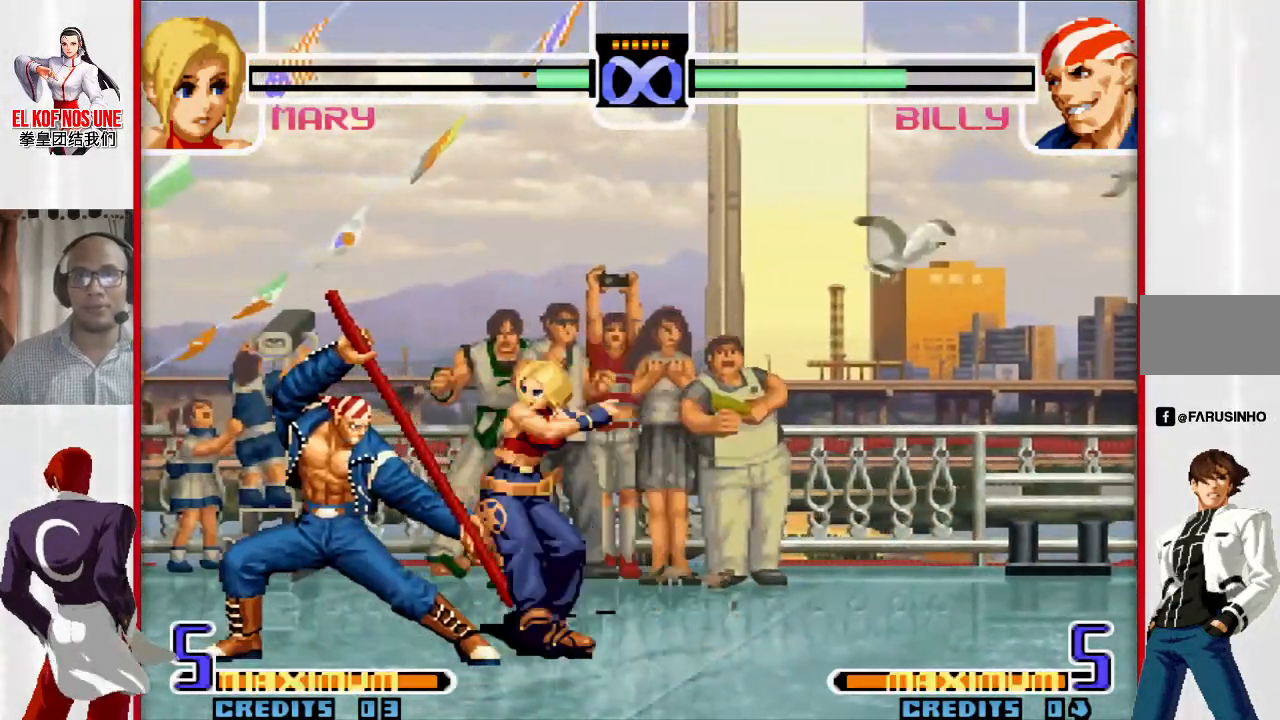
{"buttons": [], "left_stick": "center", "events": [[467, "left_stick", "center"]]}
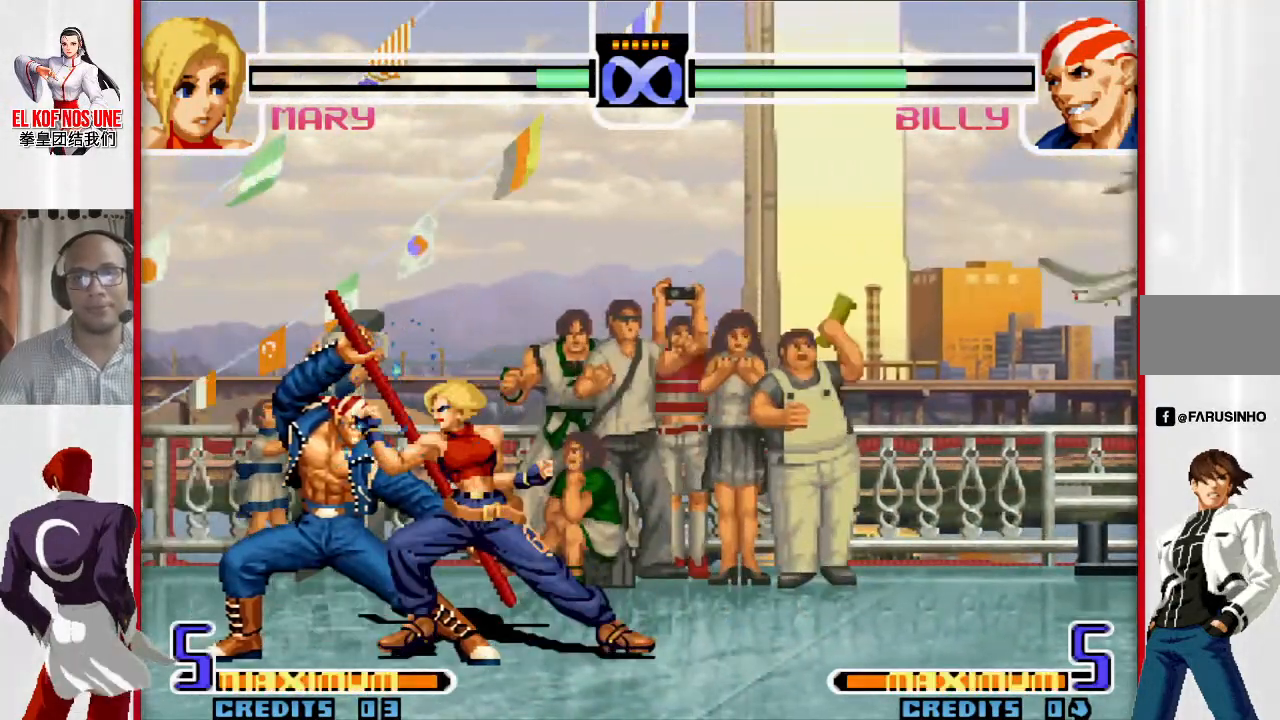
{"buttons": [], "left_stick": "down-right", "events": [[200, "left_stick", "down-right"]]}
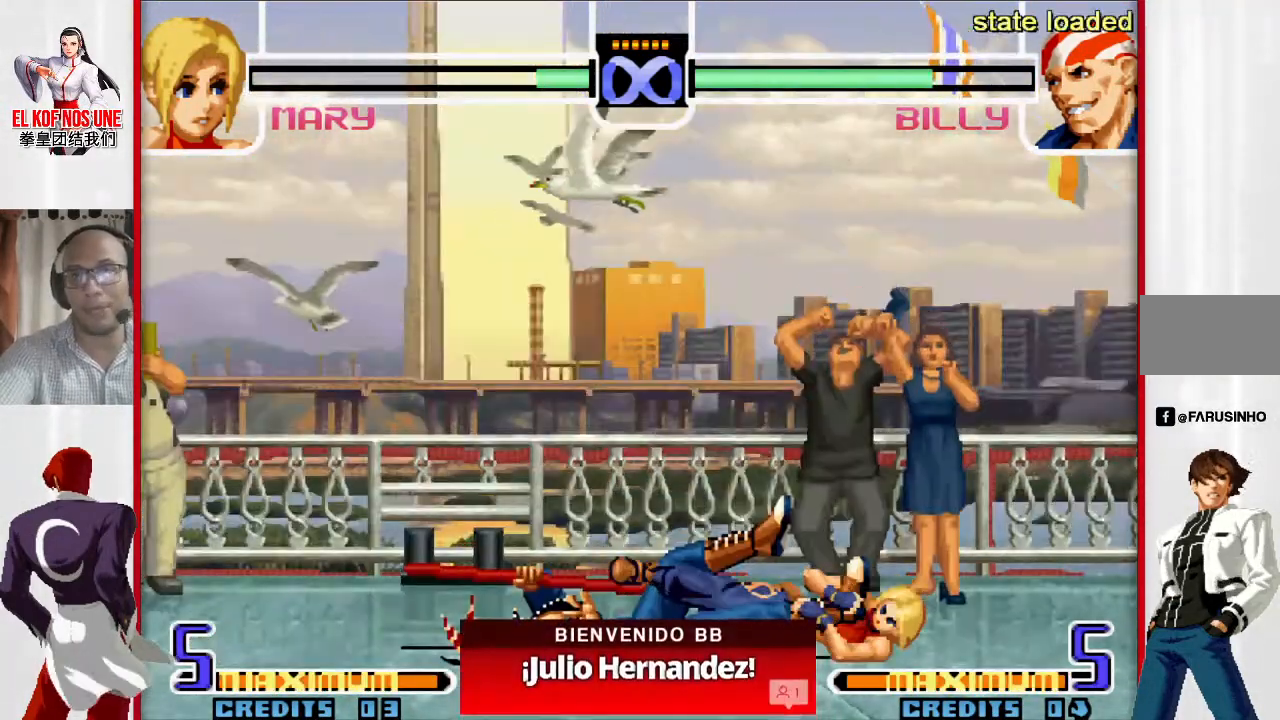
{"buttons": [], "left_stick": "down-right", "events": []}
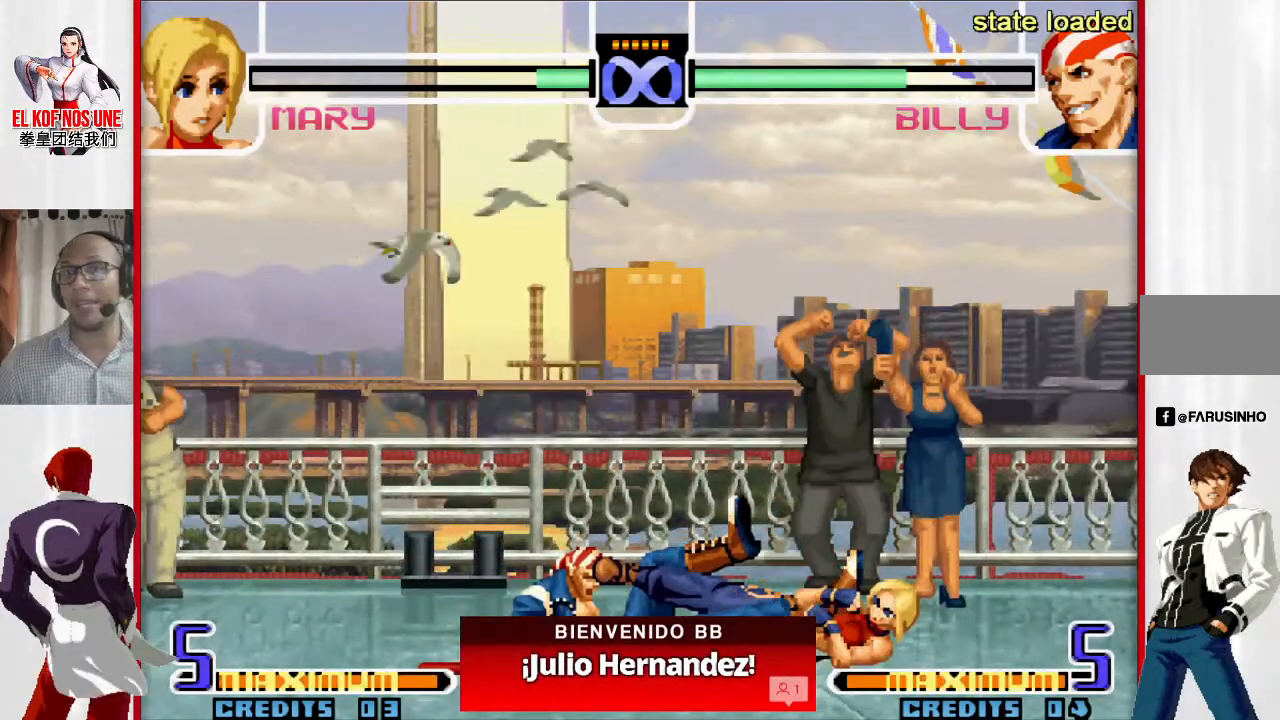
{"buttons": ["L1"], "left_stick": "left", "events": [[200, "left_stick", "left"], [250, "L1", "down"]]}
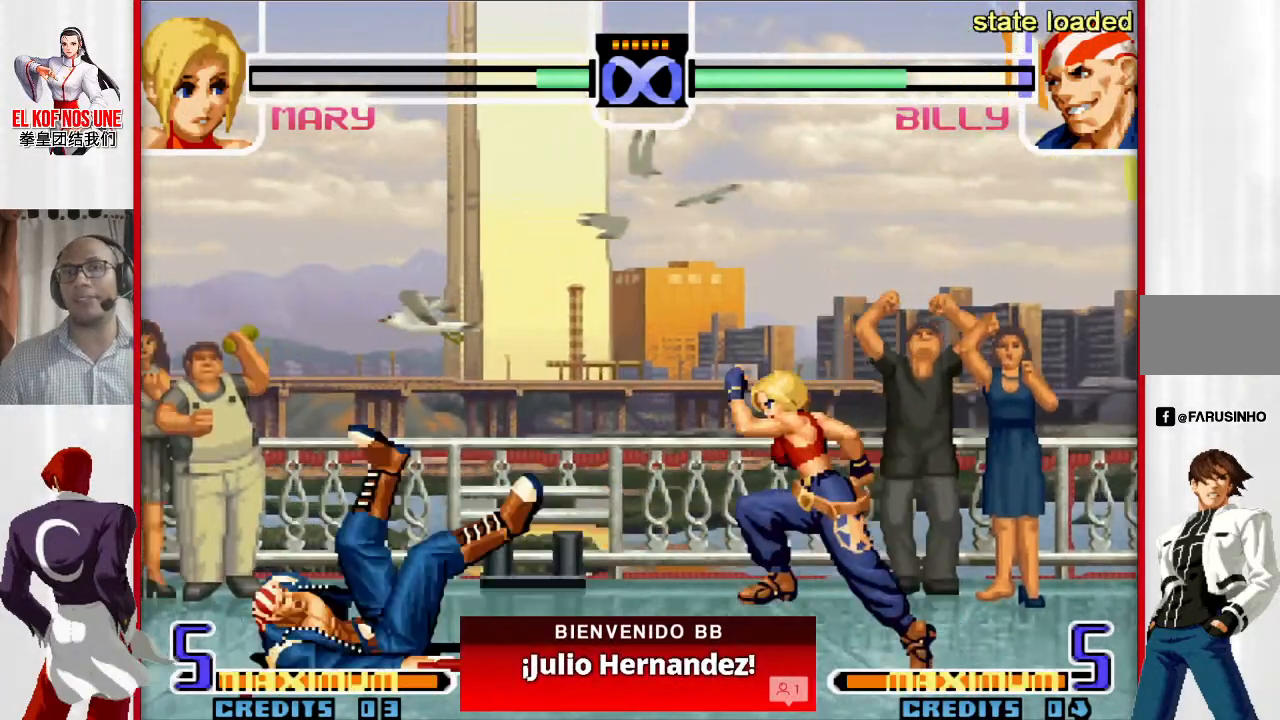
{"buttons": [], "left_stick": "up-left", "events": [[17, "L1", "up"], [250, "left_stick", "up-left"]]}
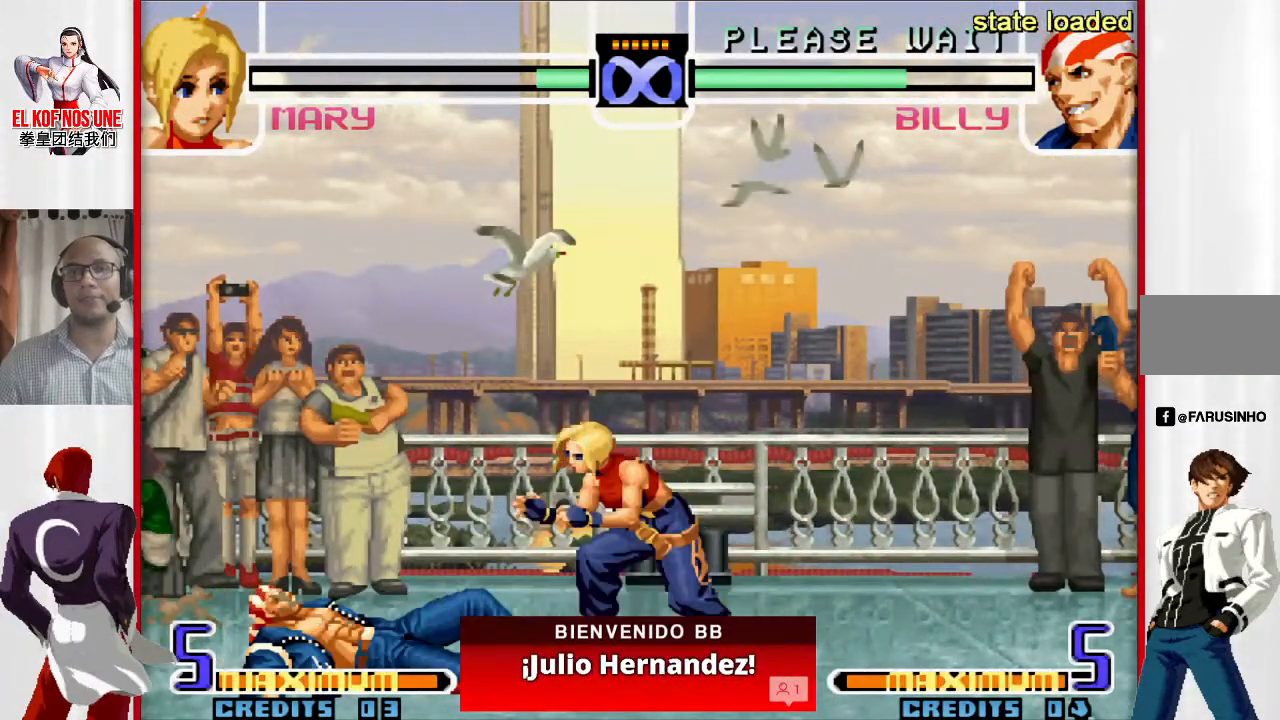
{"buttons": ["R2"], "left_stick": "up-left", "events": [[367, "R2", "down"]]}
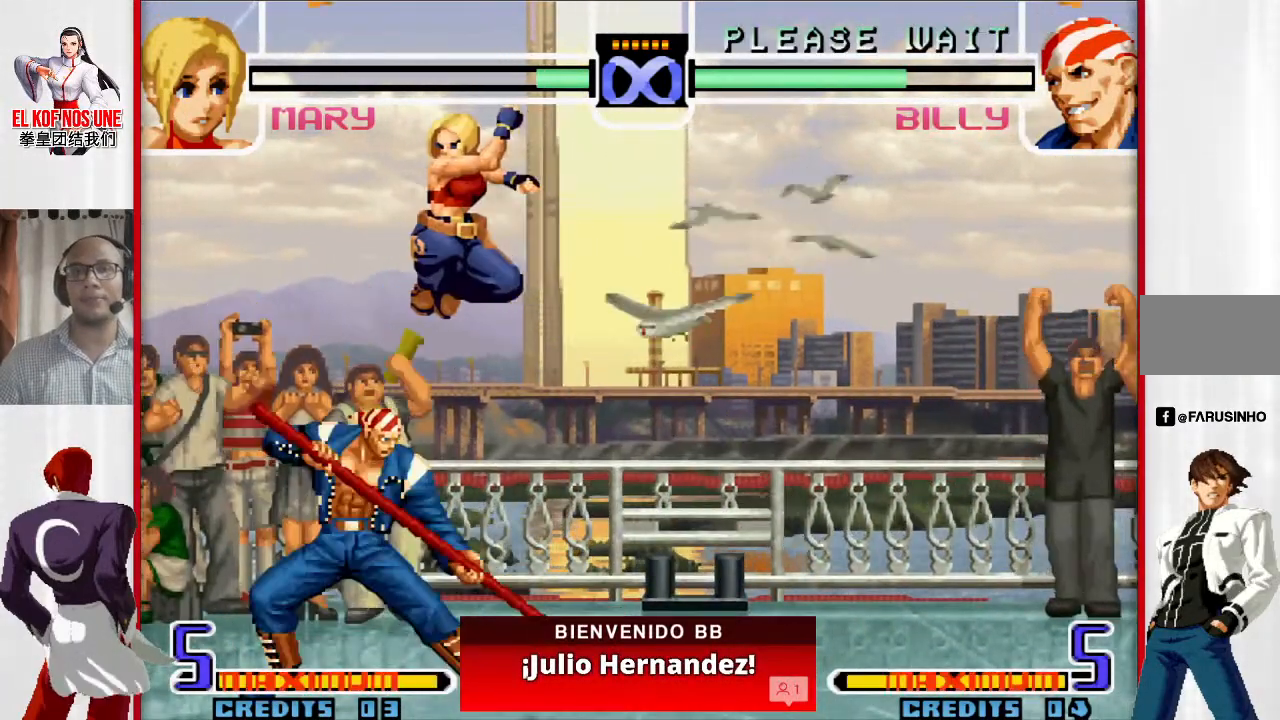
{"buttons": [], "left_stick": "center", "events": [[117, "R2", "up"], [117, "left_stick", "left"], [233, "R2", "down"], [300, "R2", "up"], [383, "R2", "down"], [500, "R2", "up"], [500, "left_stick", "center"]]}
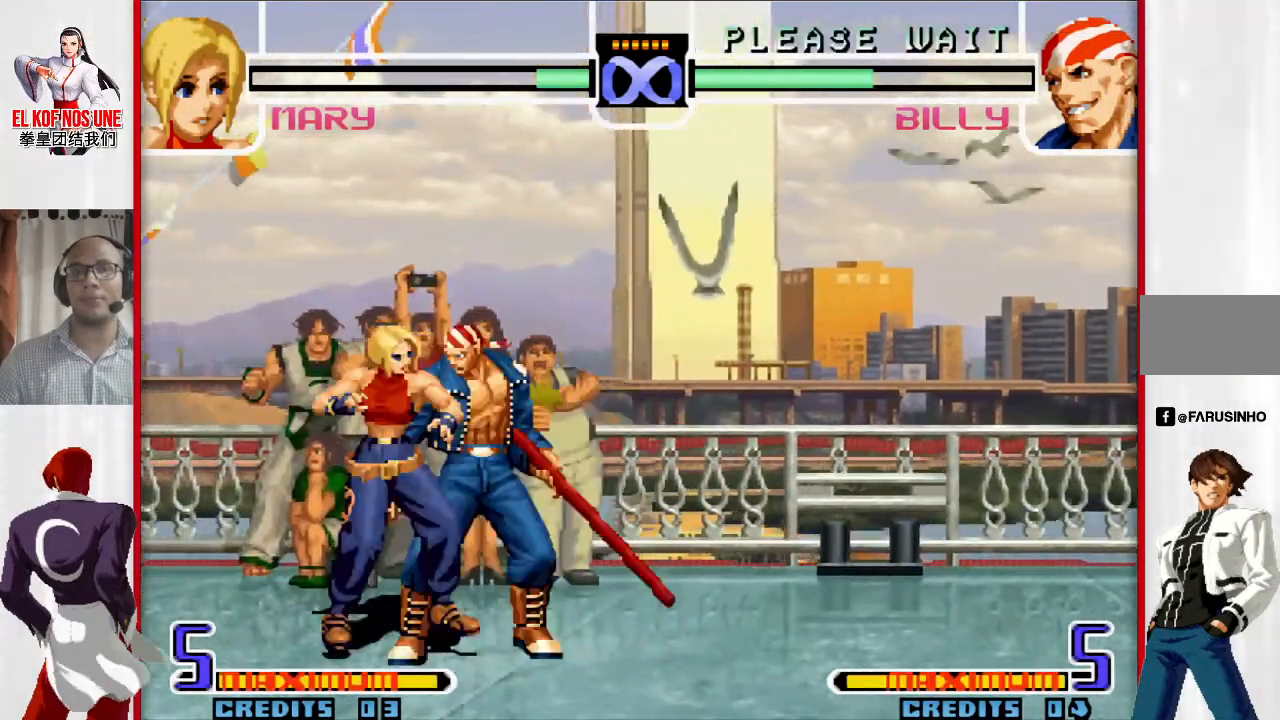
{"buttons": [], "left_stick": "left", "events": [[17, "left_stick", "right"], [83, "R1", "down"], [267, "R1", "up"], [400, "left_stick", "left"]]}
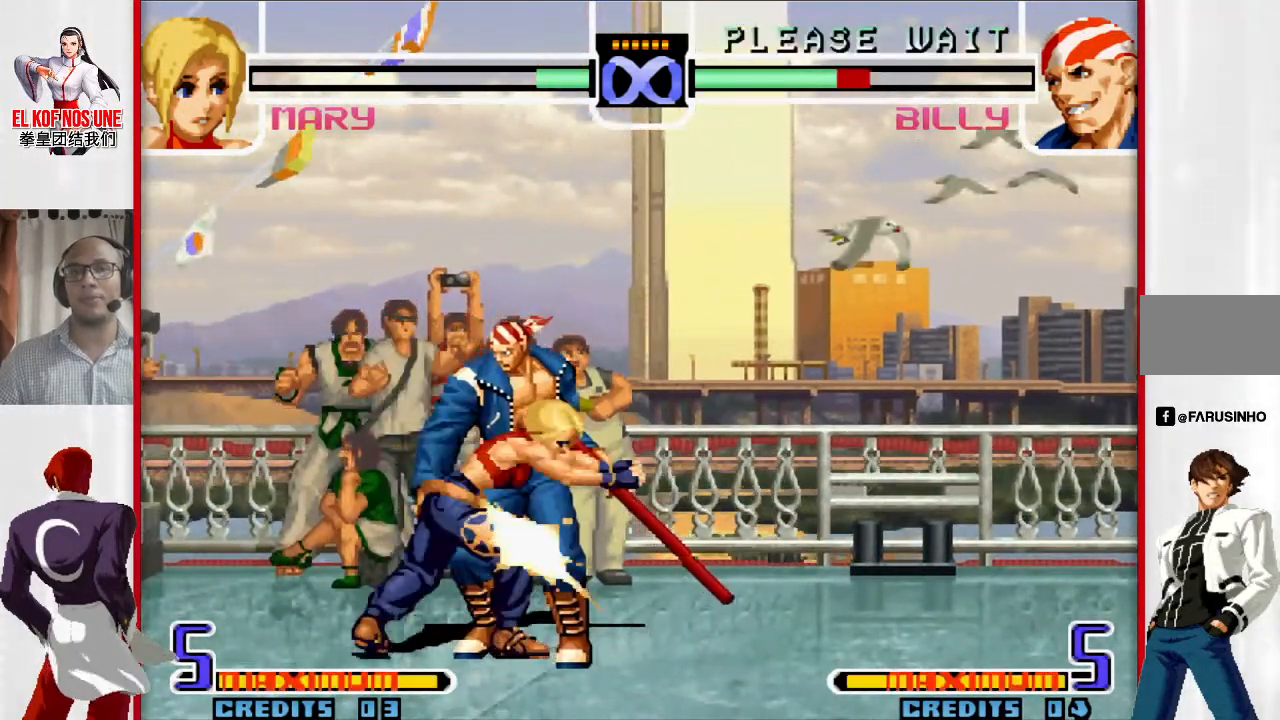
{"buttons": [], "left_stick": "down-right", "events": [[133, "left_stick", "center"], [433, "left_stick", "down-right"]]}
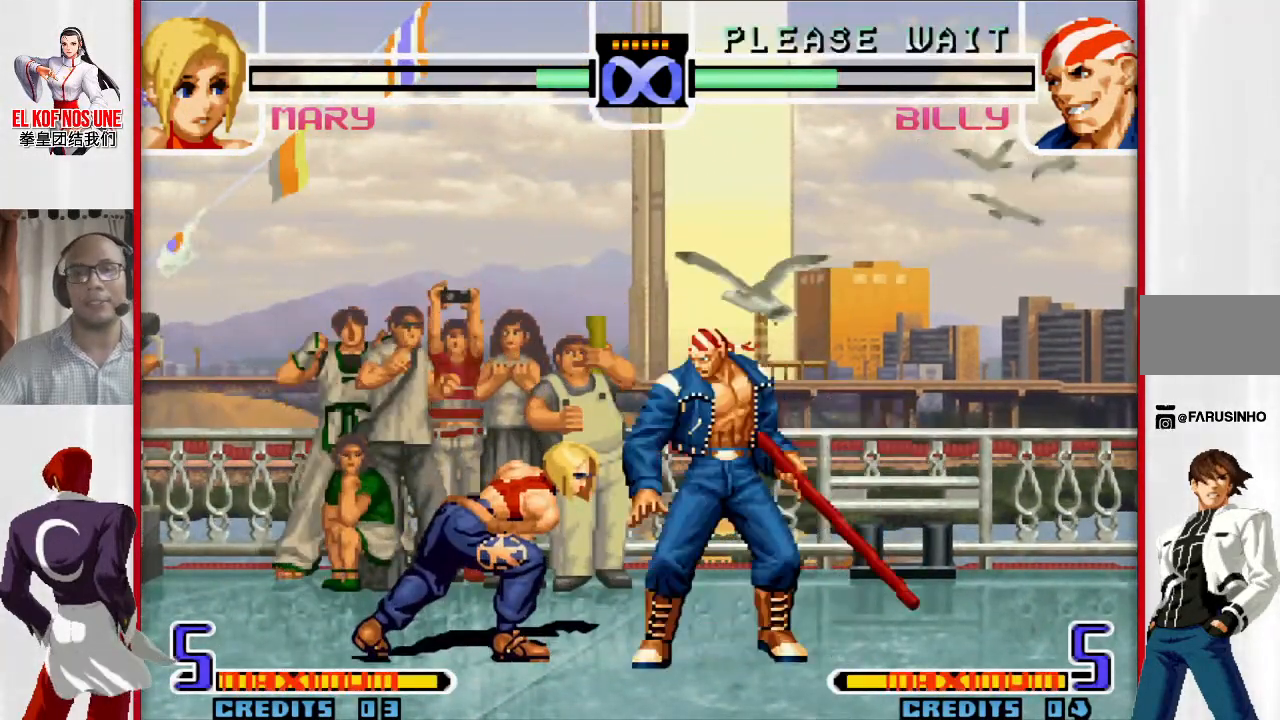
{"buttons": [], "left_stick": "down-right", "events": []}
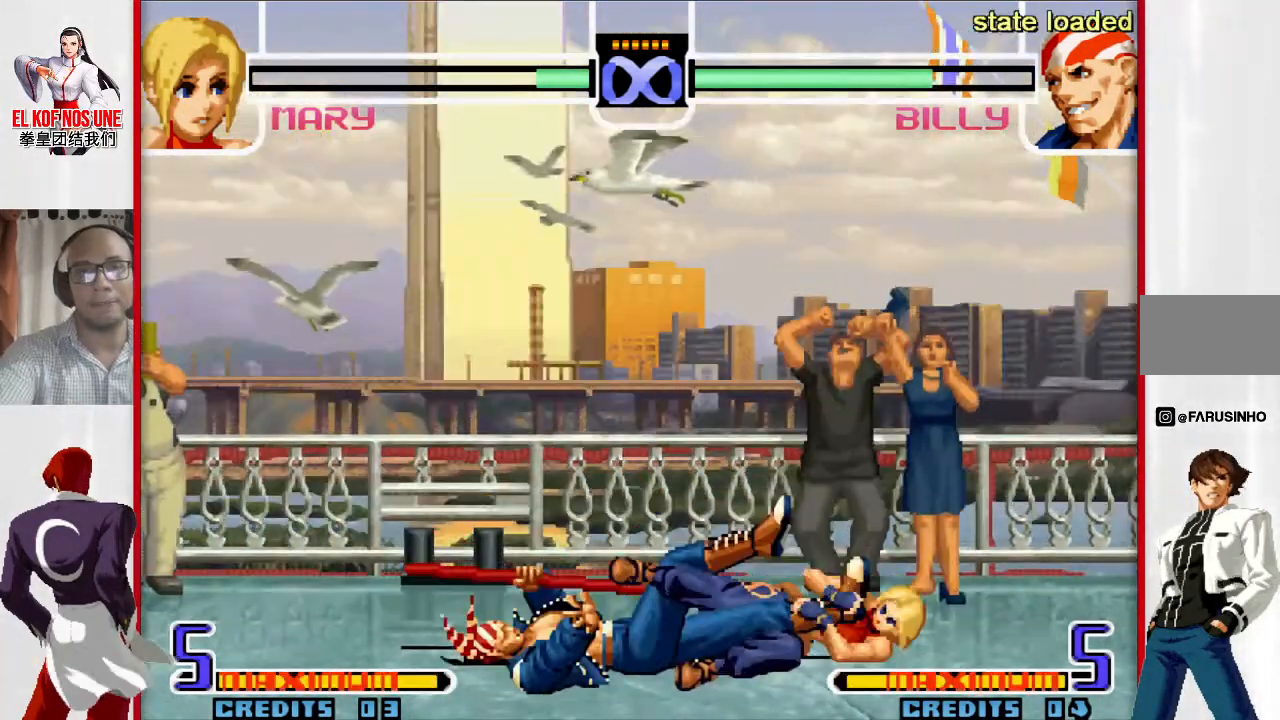
{"buttons": [], "left_stick": "down-right", "events": []}
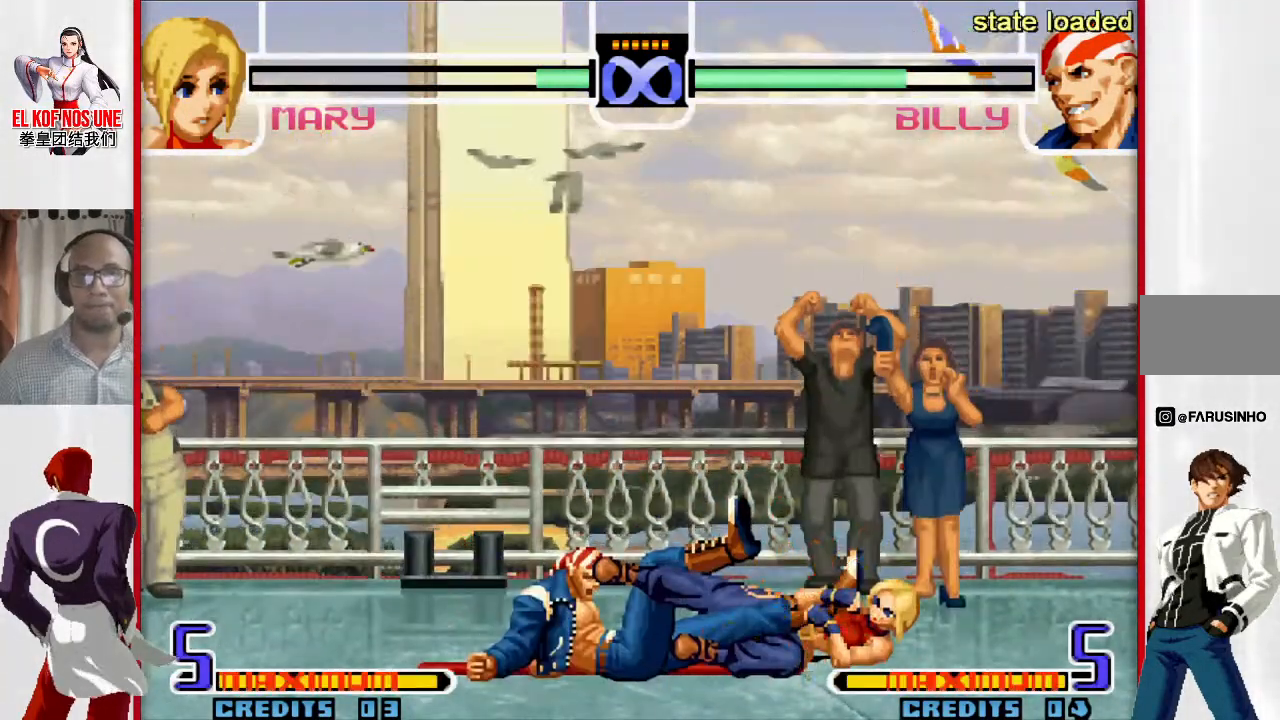
{"buttons": ["L1"], "left_stick": "left", "events": [[250, "left_stick", "left"], [317, "L1", "down"]]}
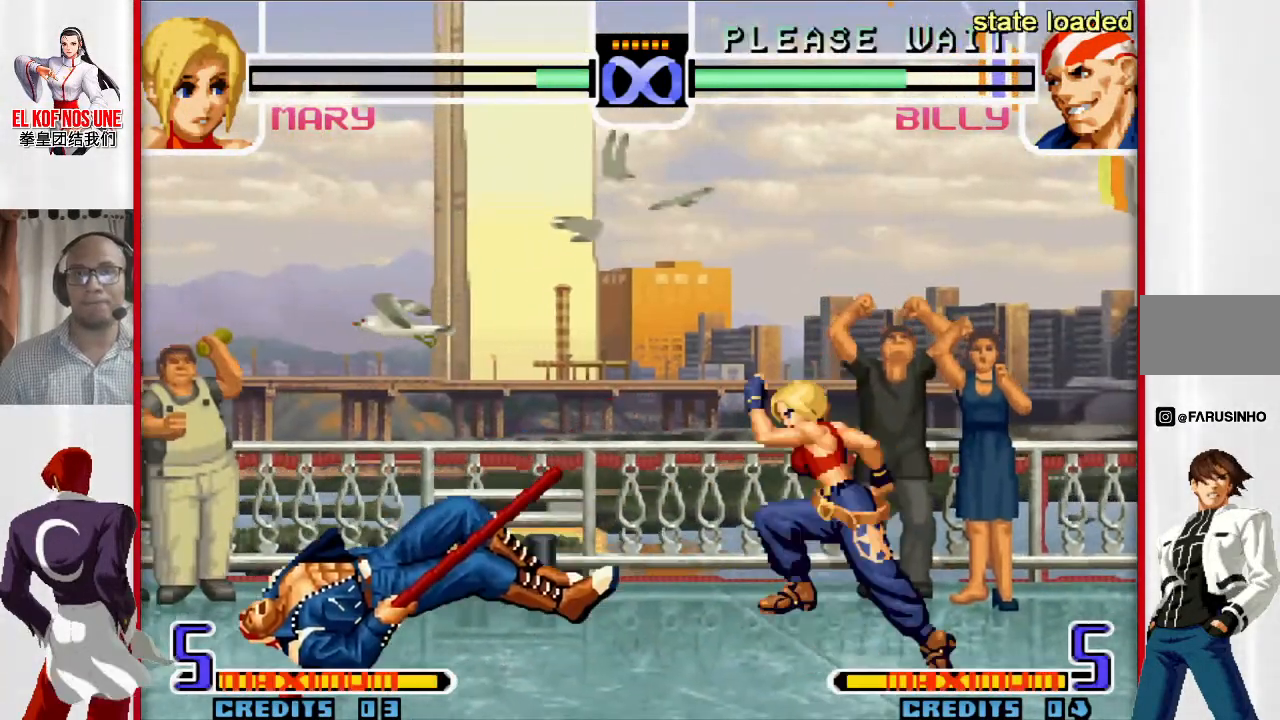
{"buttons": [], "left_stick": "up-left", "events": [[83, "L1", "up"], [450, "left_stick", "up-left"]]}
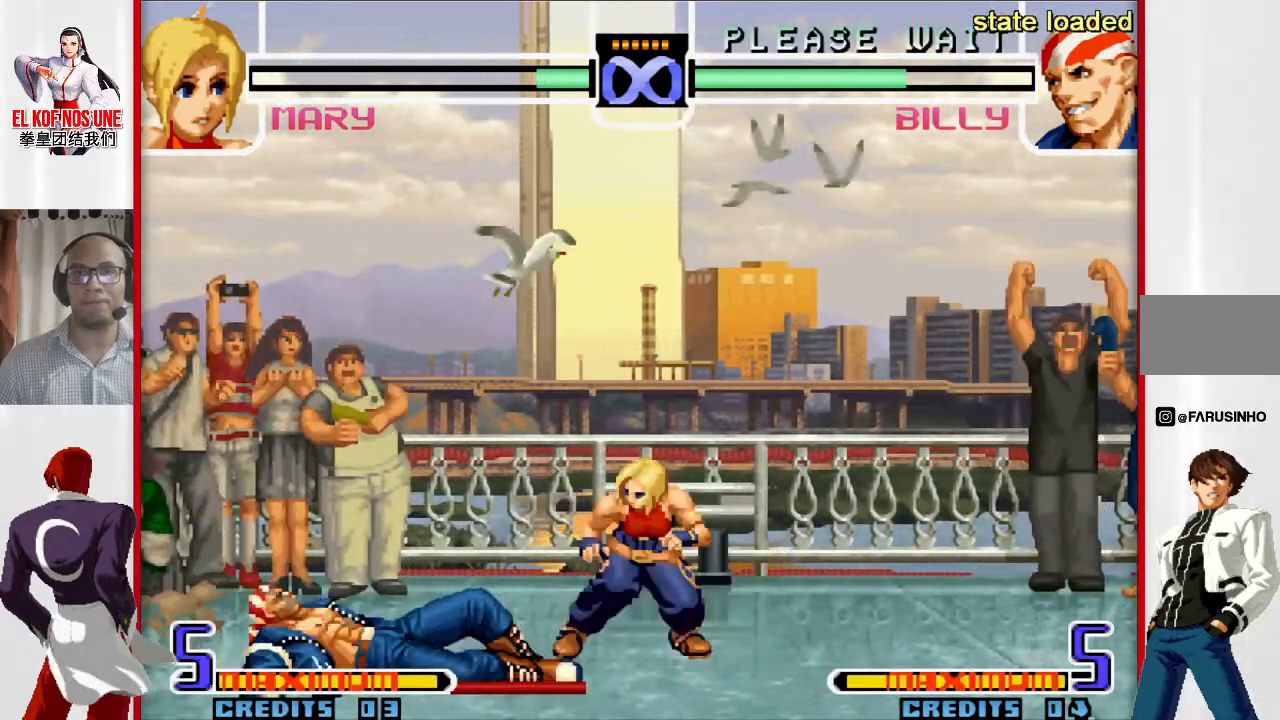
{"buttons": ["R2"], "left_stick": "up-left", "events": [[433, "R2", "down"]]}
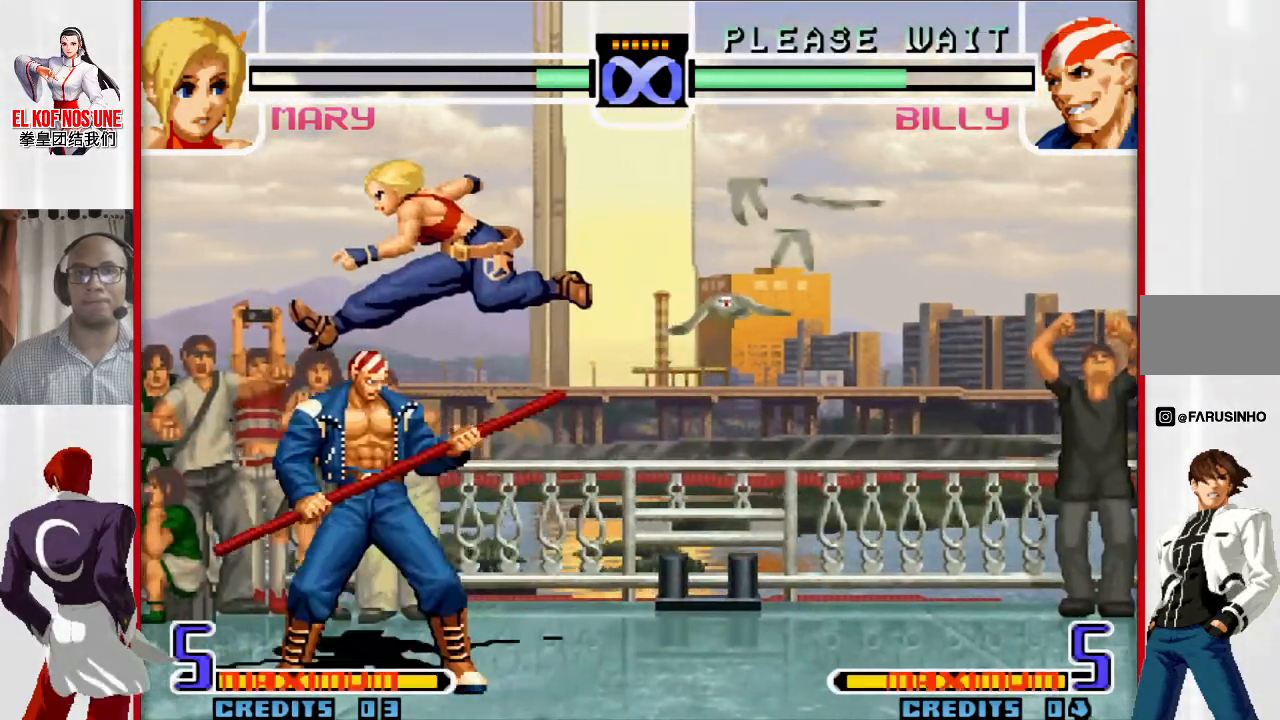
{"buttons": ["L1"], "left_stick": "down", "events": [[133, "left_stick", "down-left"], [150, "R2", "up"], [183, "left_stick", "down-right"], [300, "left_stick", "left"], [333, "L1", "down"], [367, "L1", "up"], [417, "left_stick", "down"], [433, "L1", "down"]]}
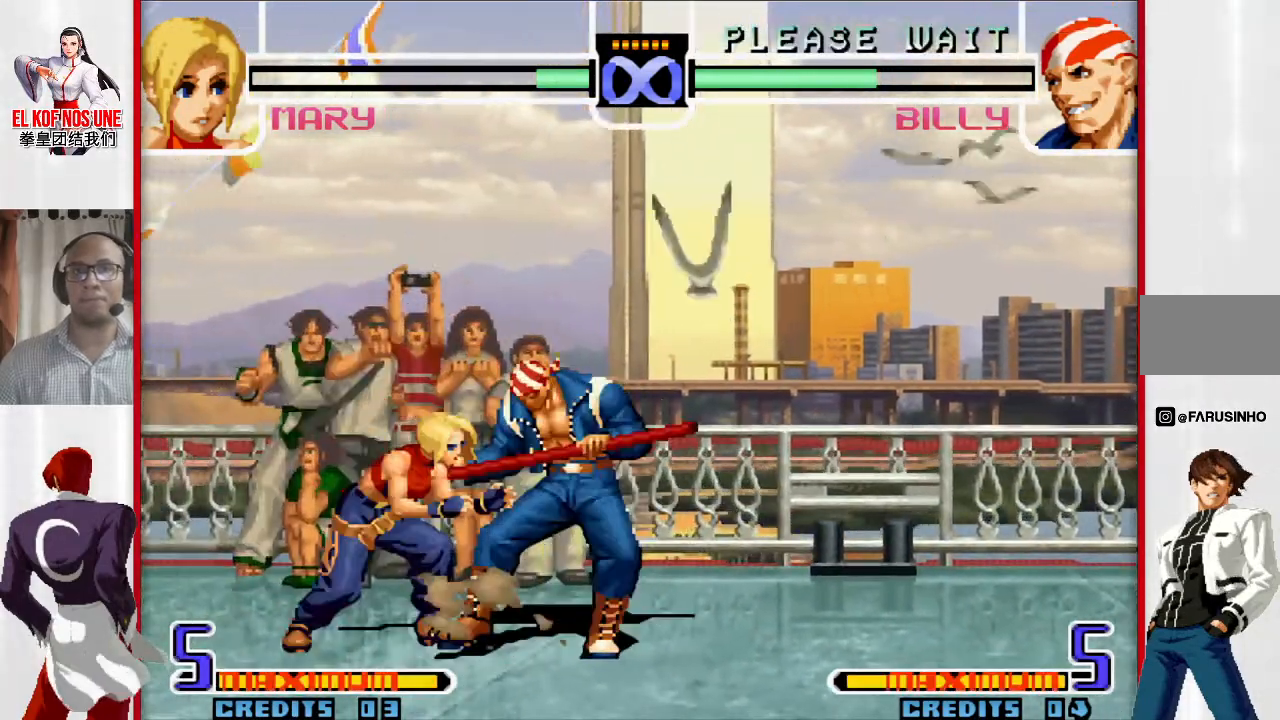
{"buttons": [], "left_stick": "center", "events": [[50, "L1", "up"], [150, "L1", "down"], [183, "L2", "down"], [183, "R2", "down"], [183, "left_stick", "right"], [250, "R2", "up"], [283, "L1", "up"], [283, "left_stick", "center"], [333, "L2", "up"]]}
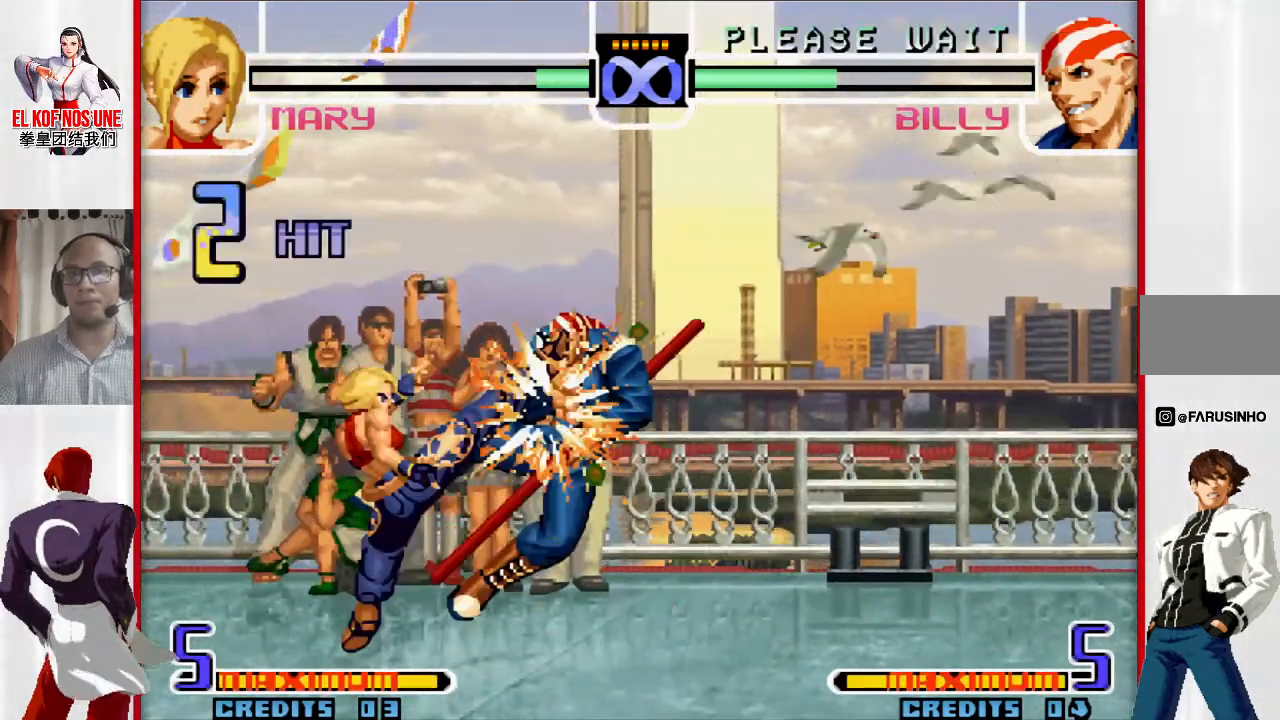
{"buttons": [], "left_stick": "center", "events": []}
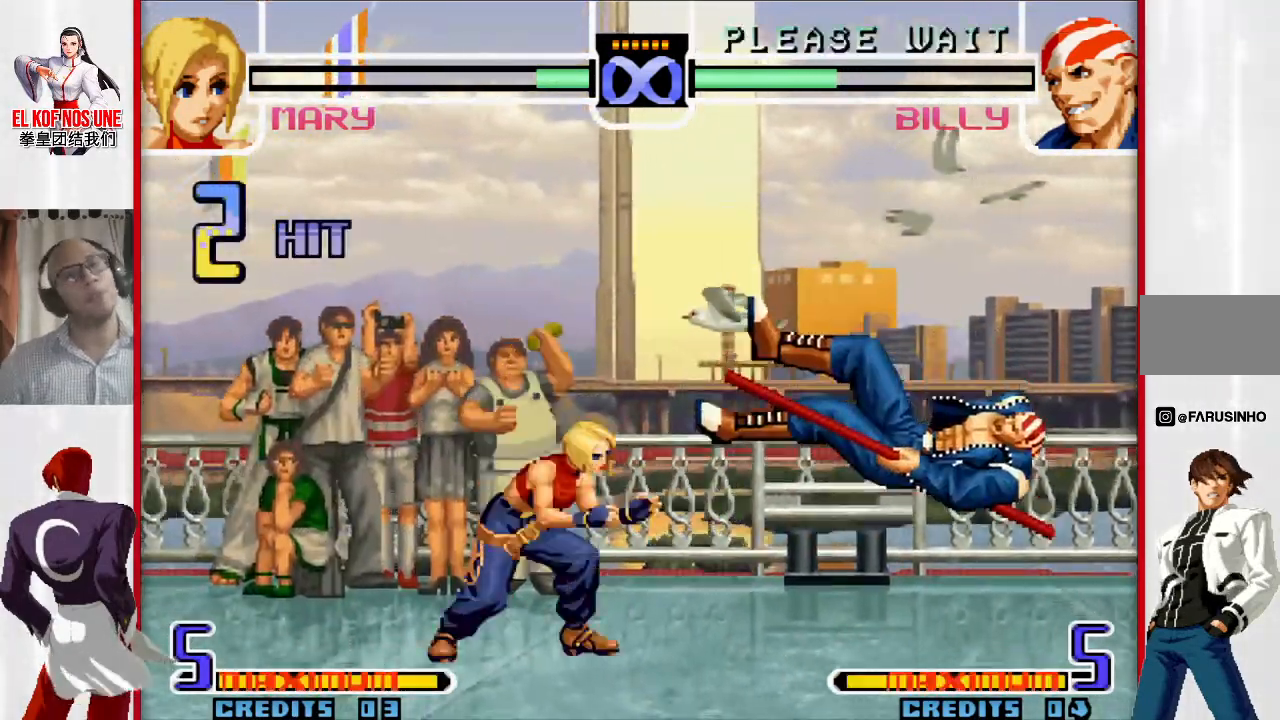
{"buttons": [], "left_stick": "center", "events": []}
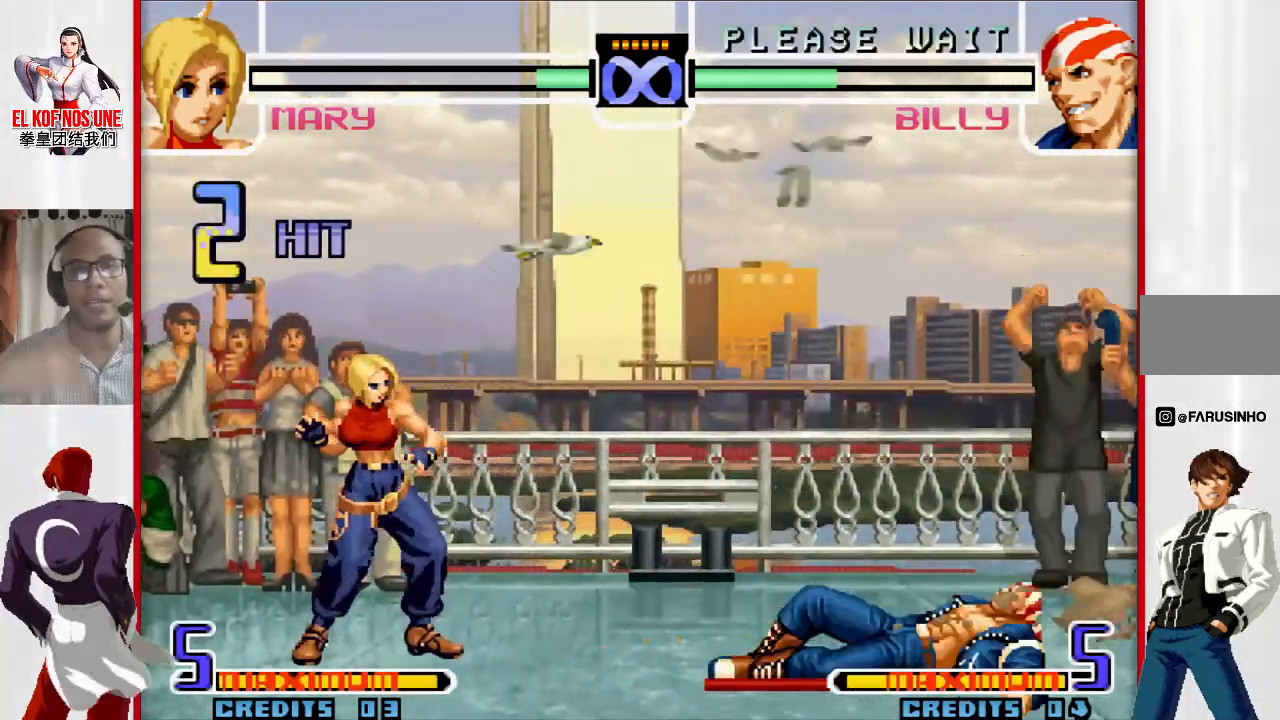
{"buttons": [], "left_stick": "center", "events": []}